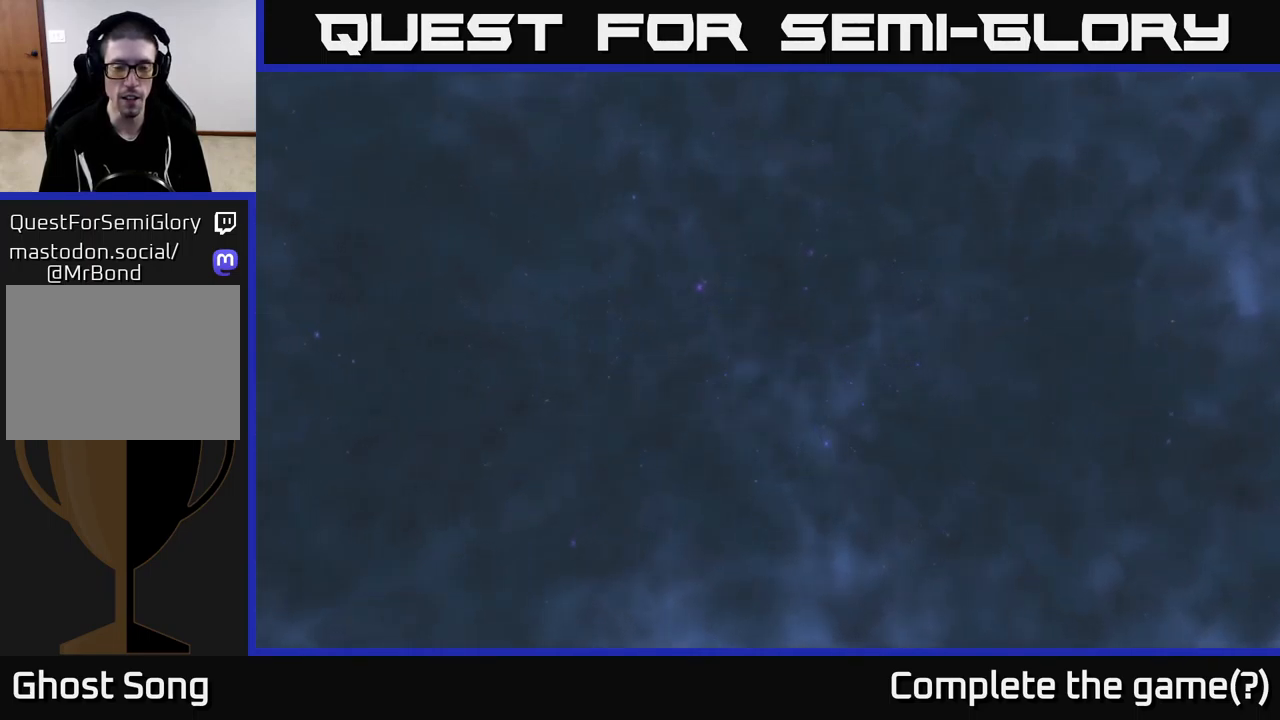
Gameplay with a controller (Xbox layout); each line is a JSON object with the inputs held at the frame after it. "events" lists button and stick changes between this image and that frame as [ms after this image, input, new state], when the widget could be followed in between.
{"buttons": ["B"], "left_stick": "center", "right_stick": "center", "events": [[33, "A", "down"], [100, "A", "up"], [450, "B", "down"]]}
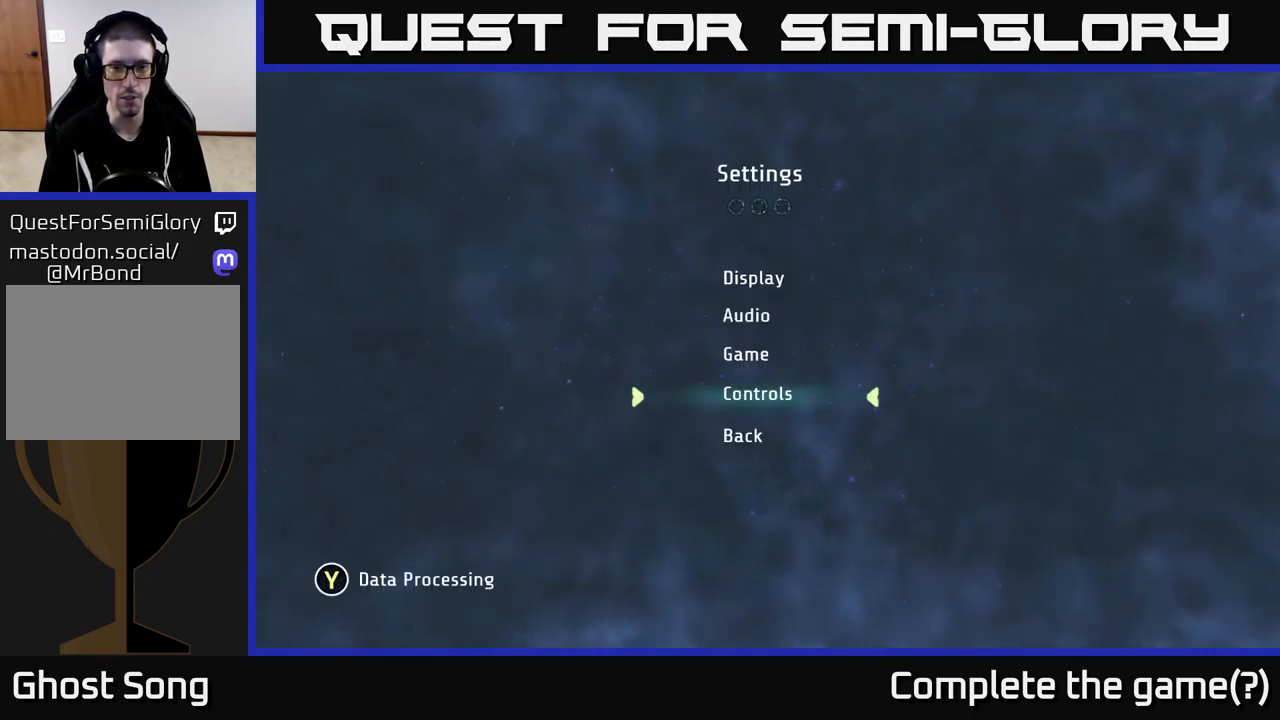
{"buttons": [], "left_stick": "center", "right_stick": "center", "events": [[33, "B", "up"]]}
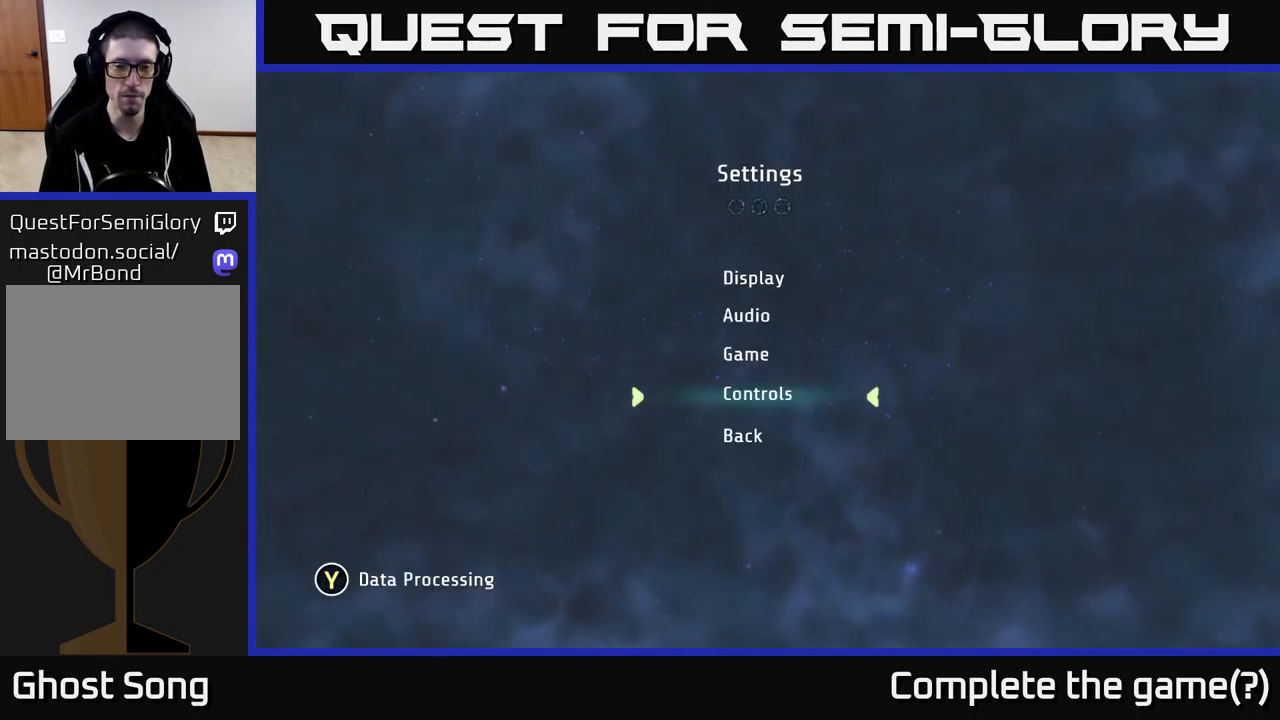
{"buttons": [], "left_stick": "center", "right_stick": "center", "events": [[217, "DPAD_DOWN", "down"], [267, "DPAD_DOWN", "up"]]}
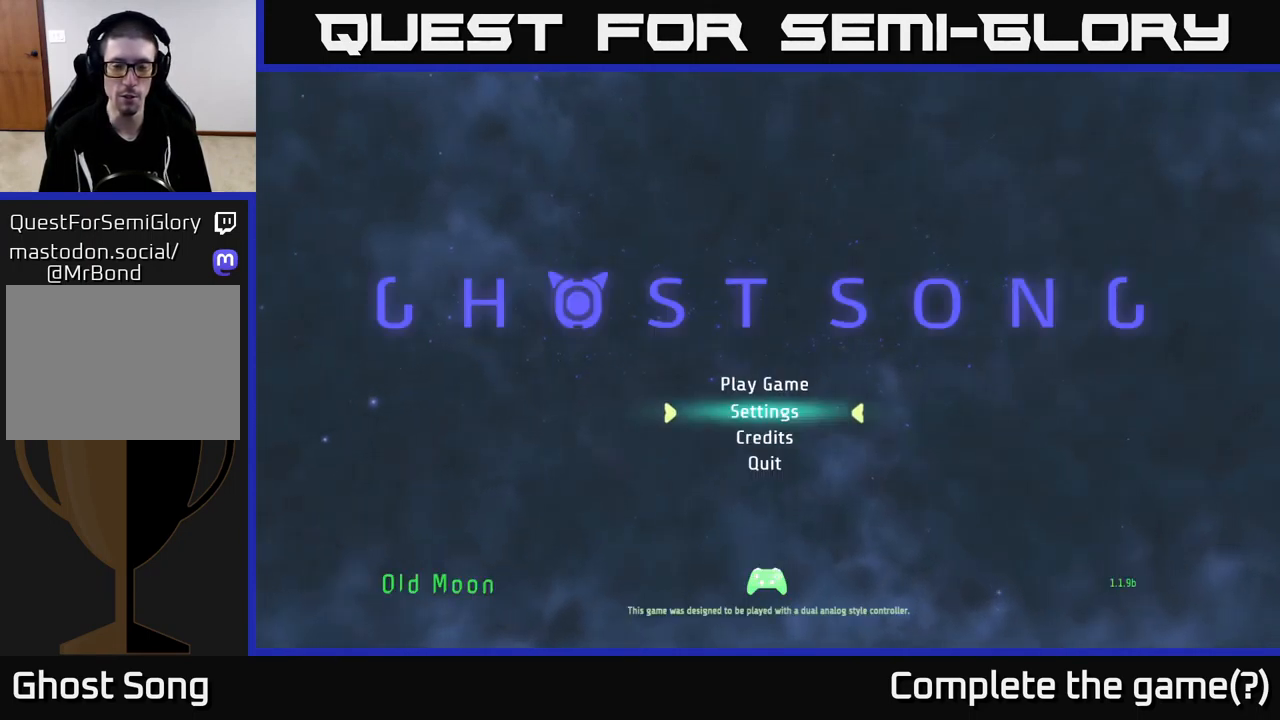
{"buttons": [], "left_stick": "center", "right_stick": "center", "events": [[33, "A", "down"], [83, "A", "up"]]}
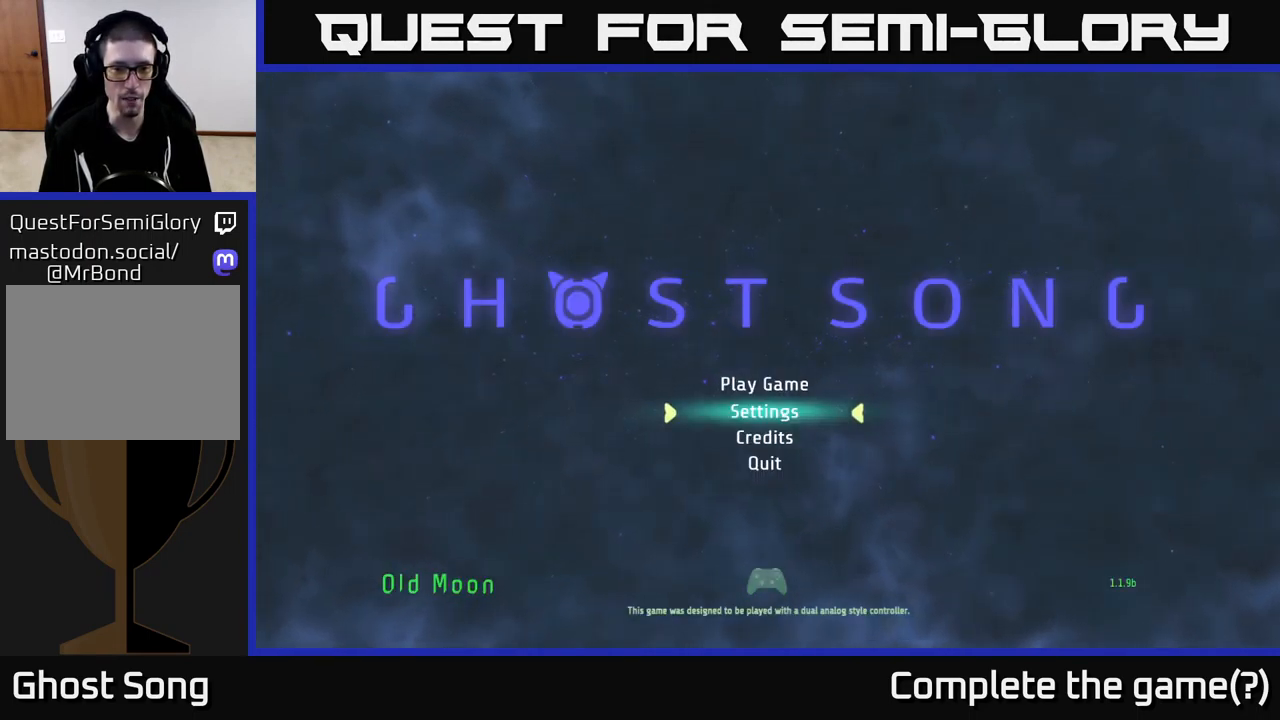
{"buttons": ["DPAD_UP"], "left_stick": "center", "right_stick": "center", "events": [[450, "DPAD_UP", "down"]]}
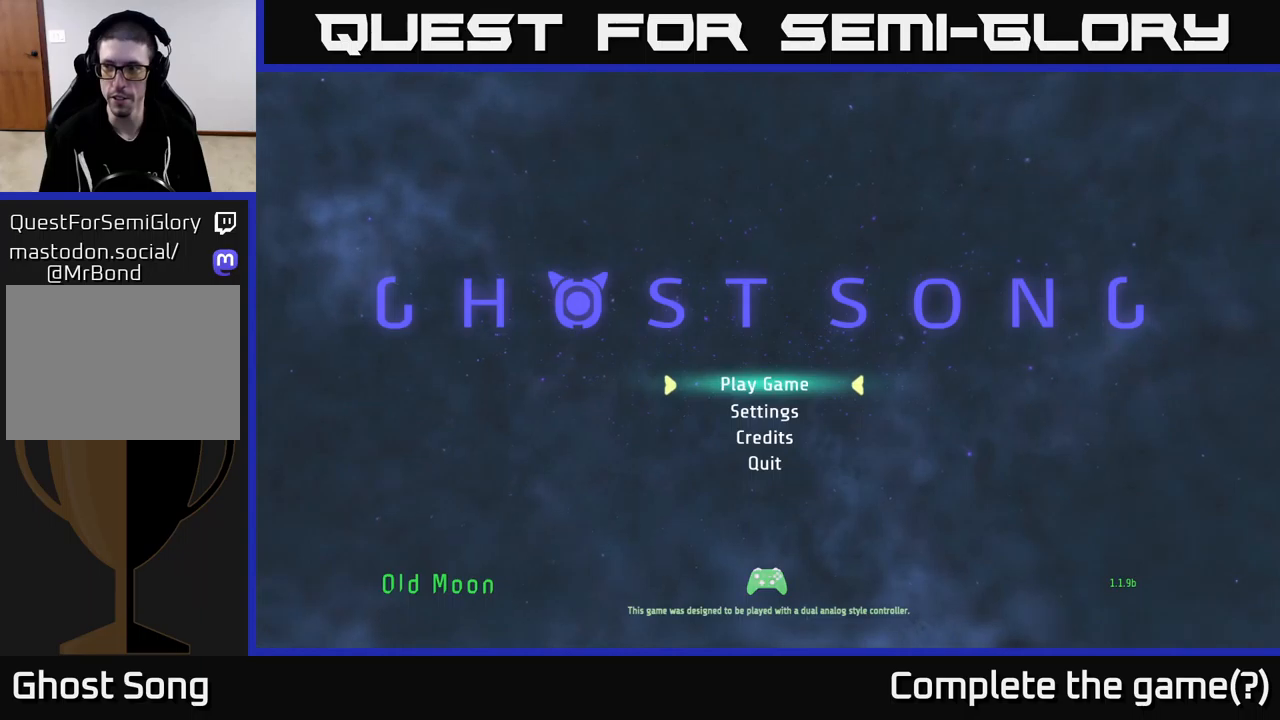
{"buttons": [], "left_stick": "center", "right_stick": "center", "events": [[66, "DPAD_UP", "up"], [283, "DPAD_DOWN", "down"], [383, "DPAD_DOWN", "up"]]}
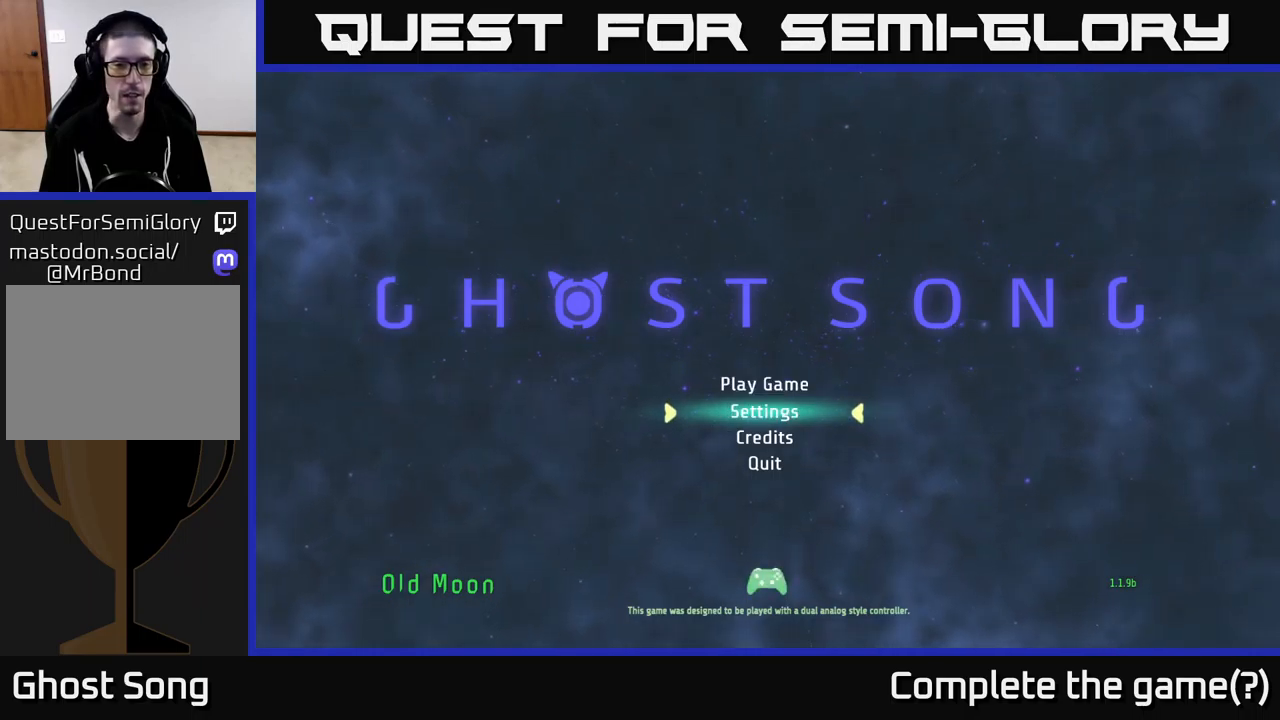
{"buttons": [], "left_stick": "center", "right_stick": "center", "events": [[100, "DPAD_UP", "down"], [216, "DPAD_UP", "up"]]}
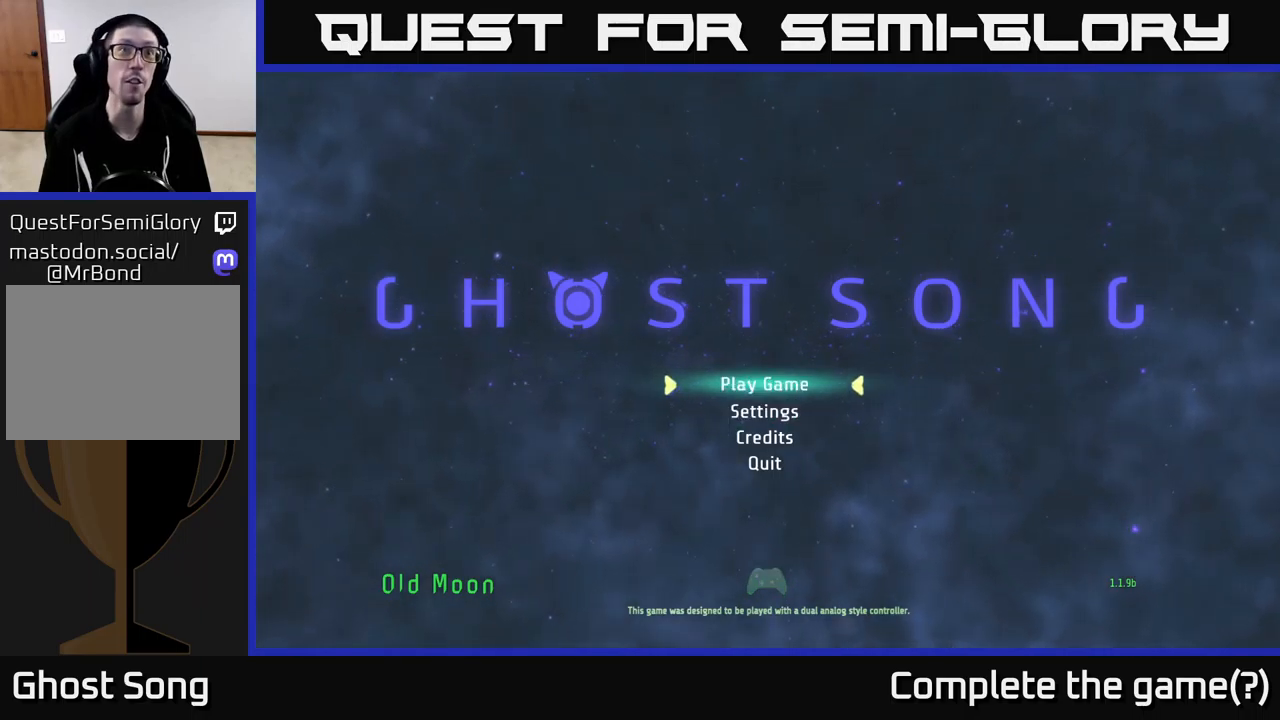
{"buttons": [], "left_stick": "center", "right_stick": "center", "events": []}
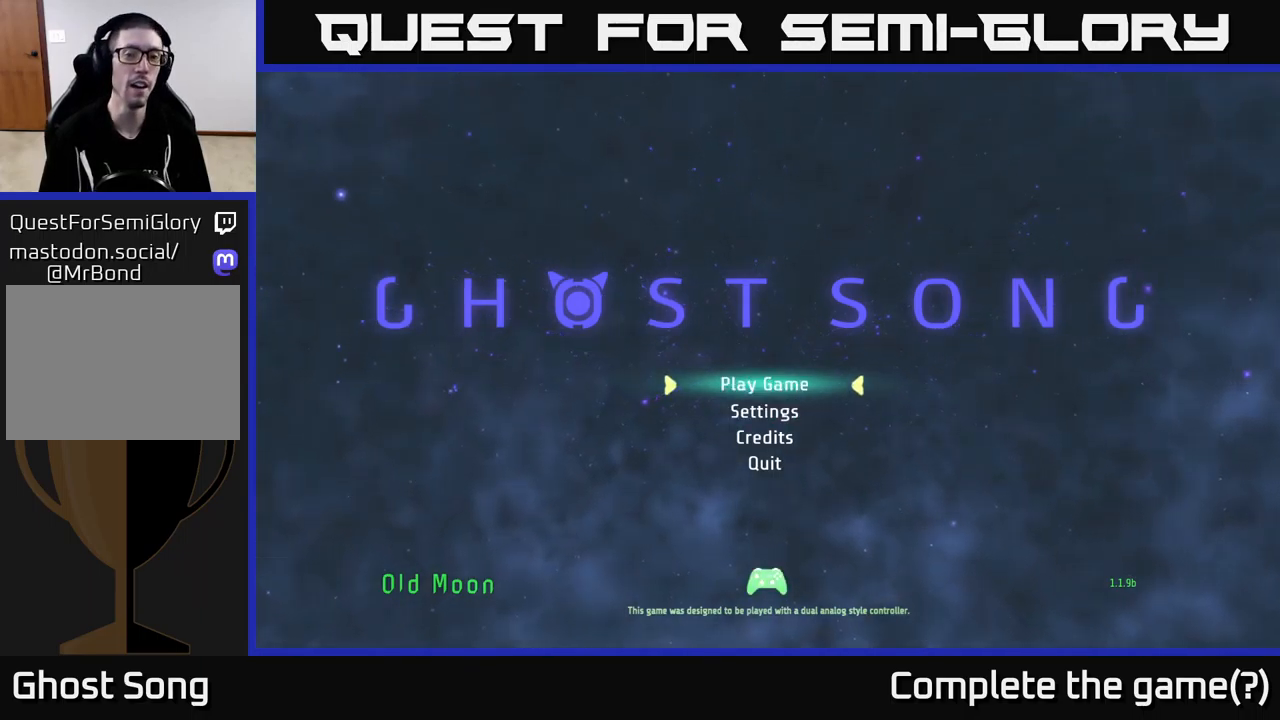
{"buttons": [], "left_stick": "center", "right_stick": "center", "events": [[250, "DPAD_DOWN", "down"], [366, "DPAD_DOWN", "up"]]}
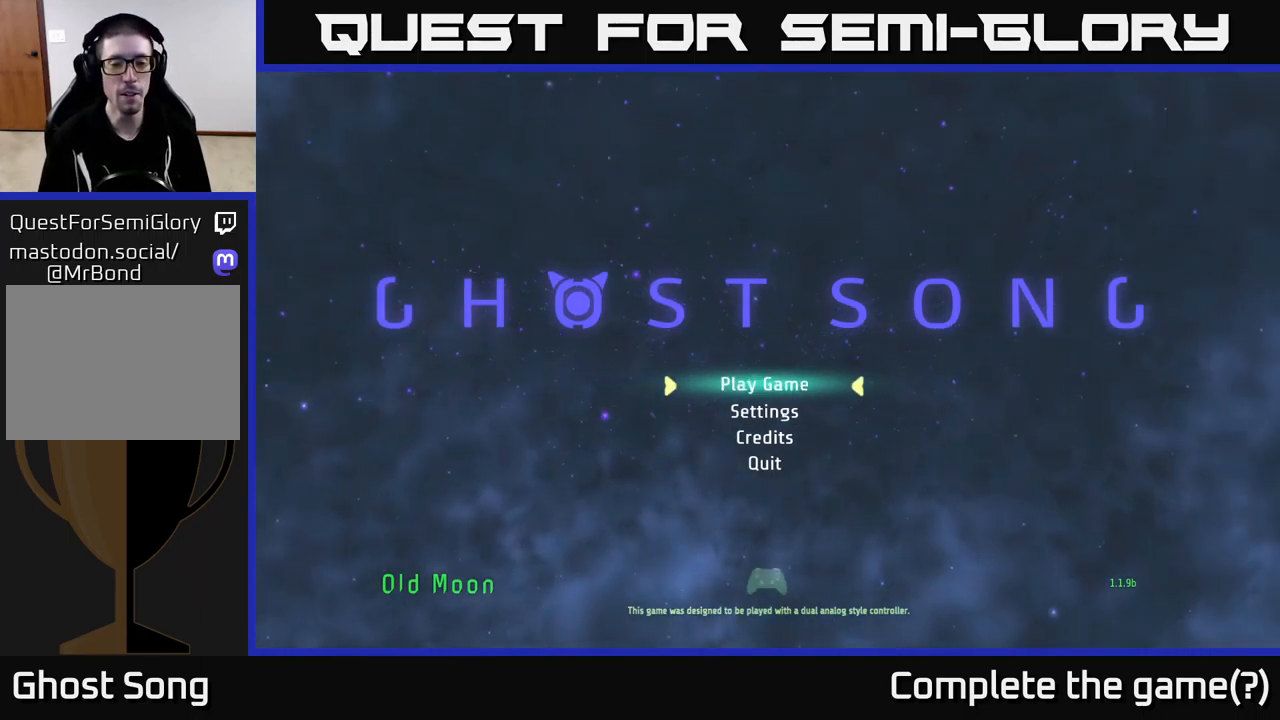
{"buttons": [], "left_stick": "center", "right_stick": "center", "events": [[16, "DPAD_UP", "down"], [150, "DPAD_UP", "up"], [450, "A", "down"], [500, "A", "up"]]}
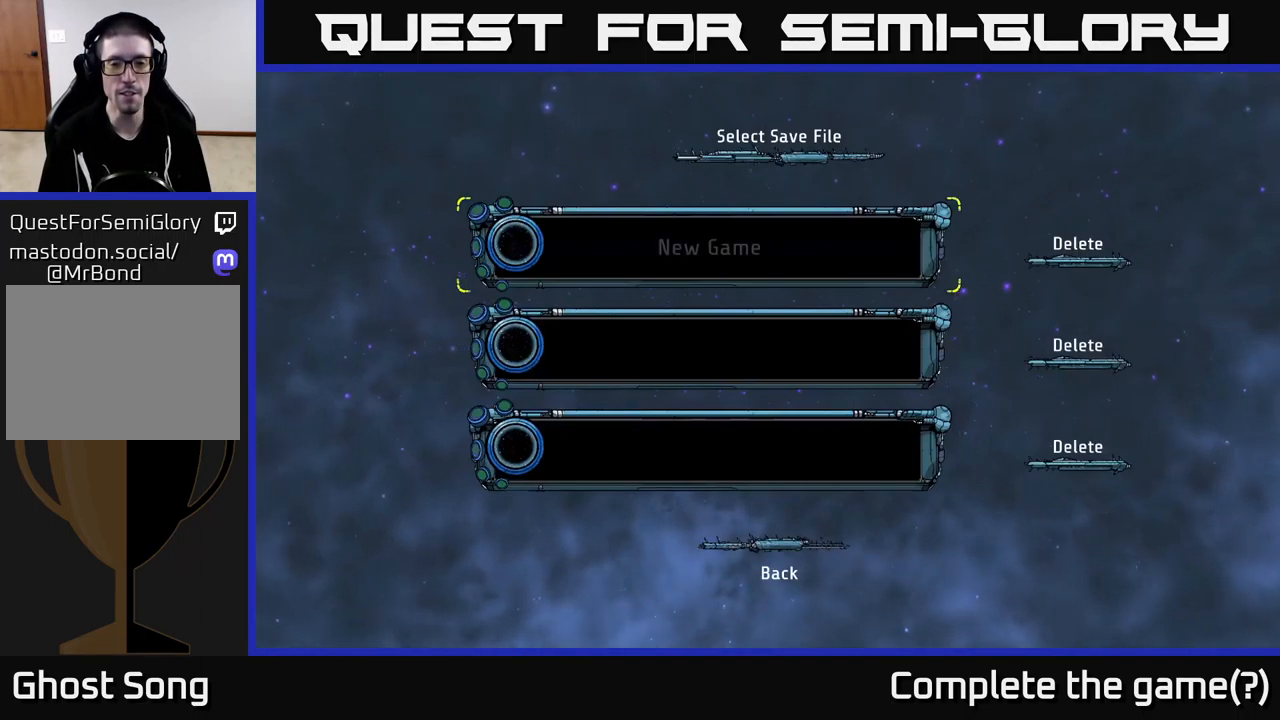
{"buttons": ["DPAD_DOWN"], "left_stick": "center", "right_stick": "center", "events": [[466, "DPAD_DOWN", "down"]]}
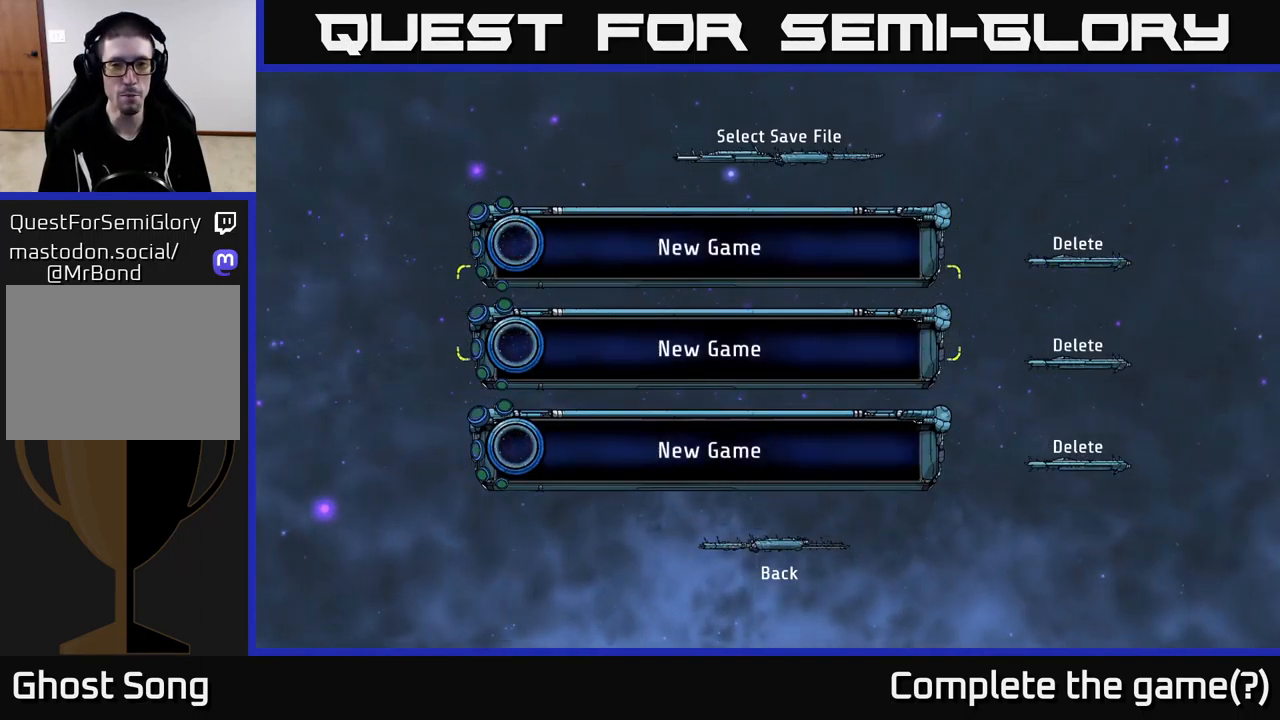
{"buttons": [], "left_stick": "center", "right_stick": "center", "events": [[83, "DPAD_DOWN", "up"], [350, "DPAD_UP", "down"], [466, "DPAD_UP", "up"]]}
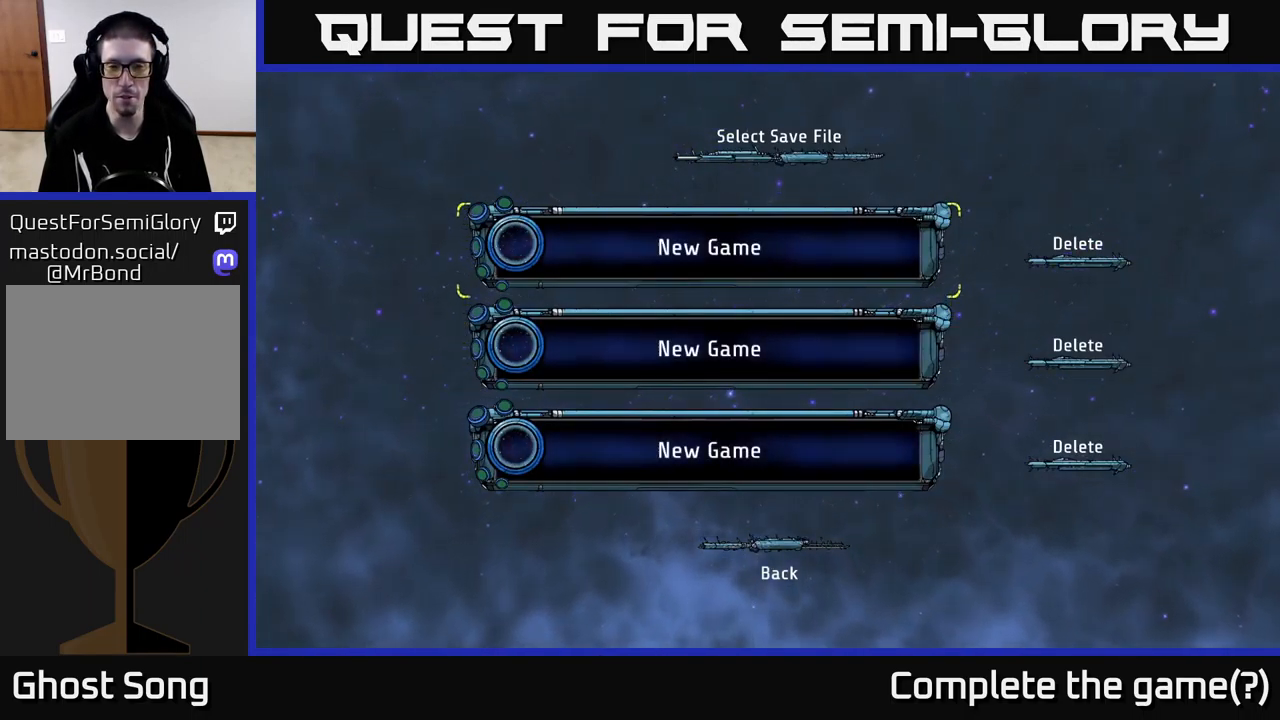
{"buttons": [], "left_stick": "center", "right_stick": "center", "events": [[300, "A", "down"], [350, "A", "up"]]}
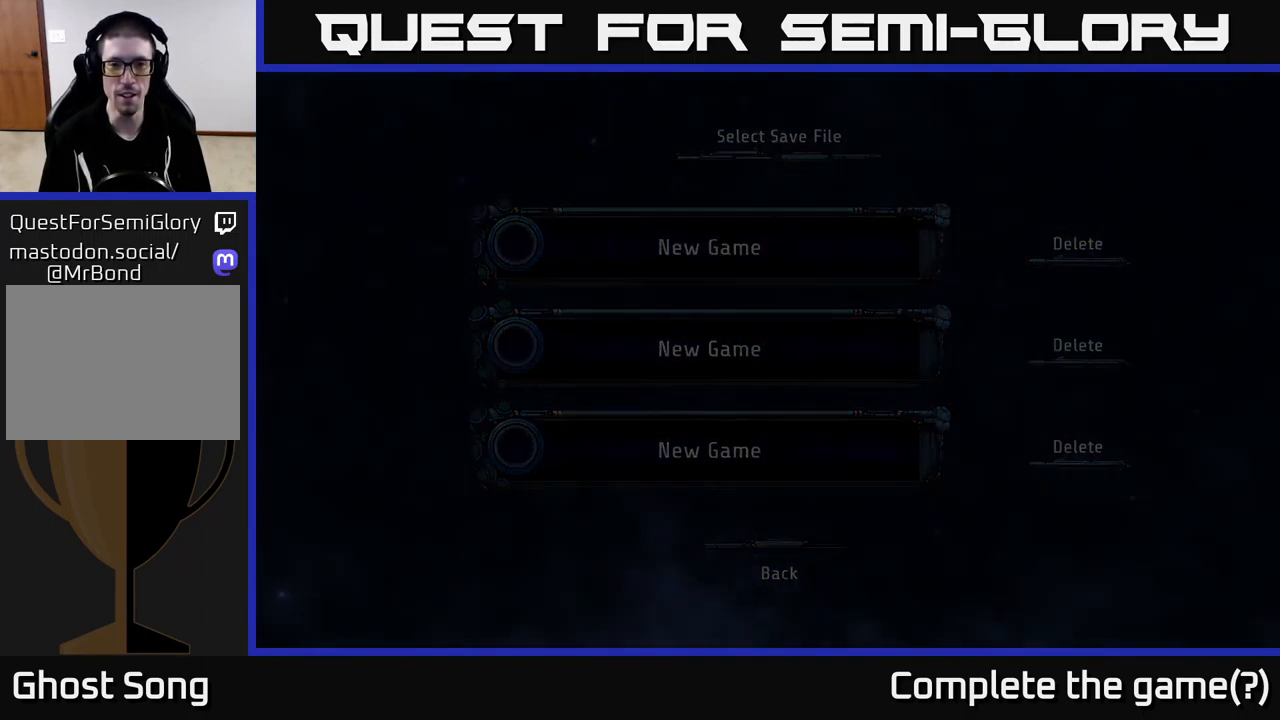
{"buttons": [], "left_stick": "center", "right_stick": "center", "events": []}
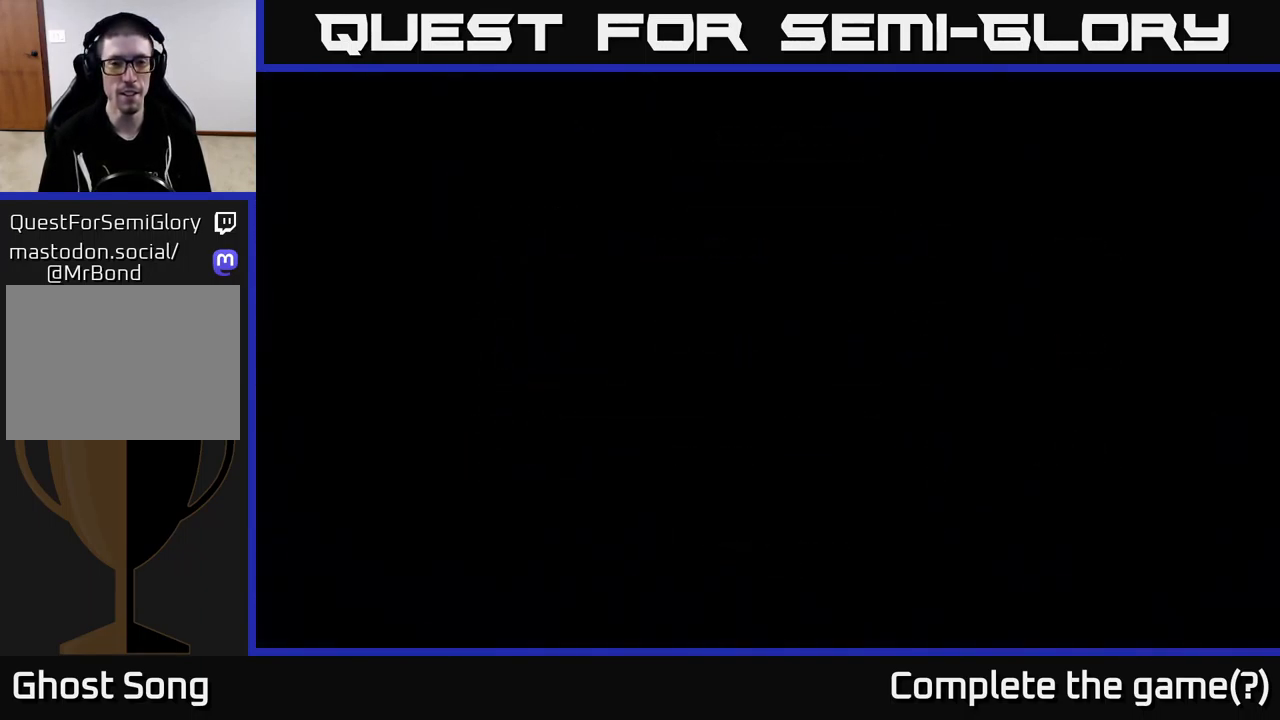
{"buttons": [], "left_stick": "center", "right_stick": "center", "events": []}
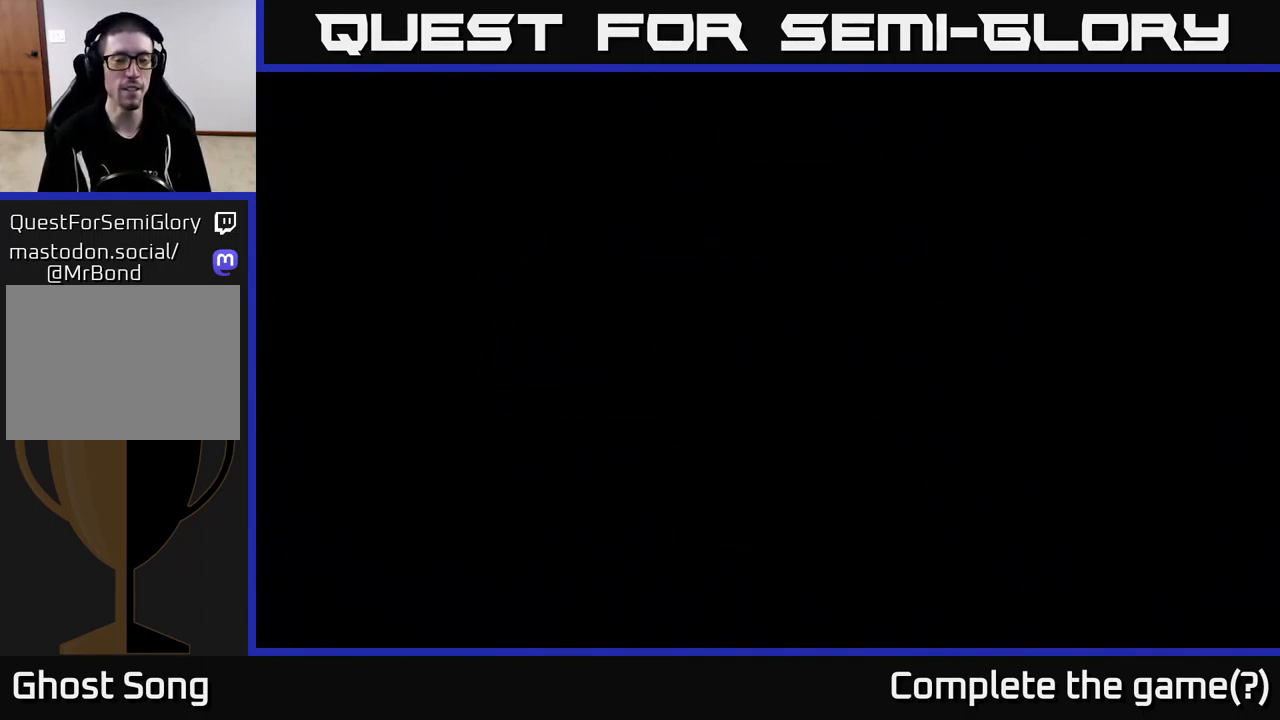
{"buttons": [], "left_stick": "center", "right_stick": "center", "events": []}
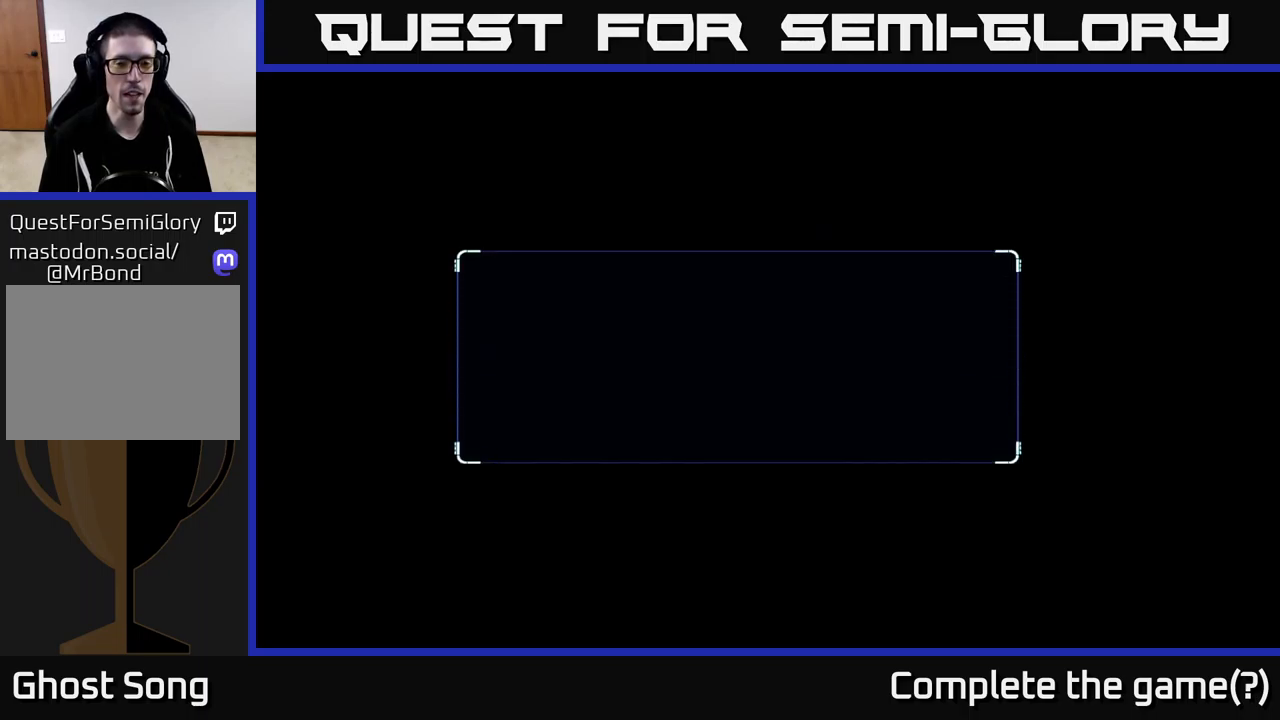
{"buttons": [], "left_stick": "center", "right_stick": "center", "events": []}
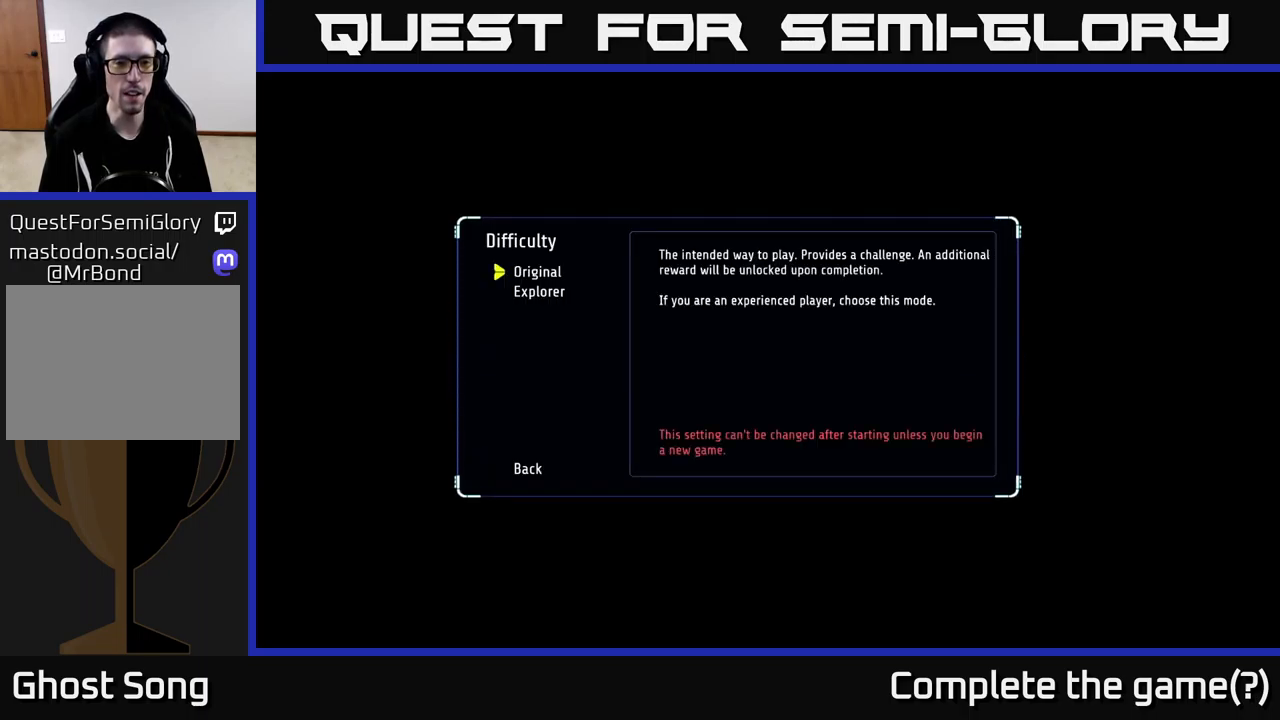
{"buttons": [], "left_stick": "center", "right_stick": "center", "events": []}
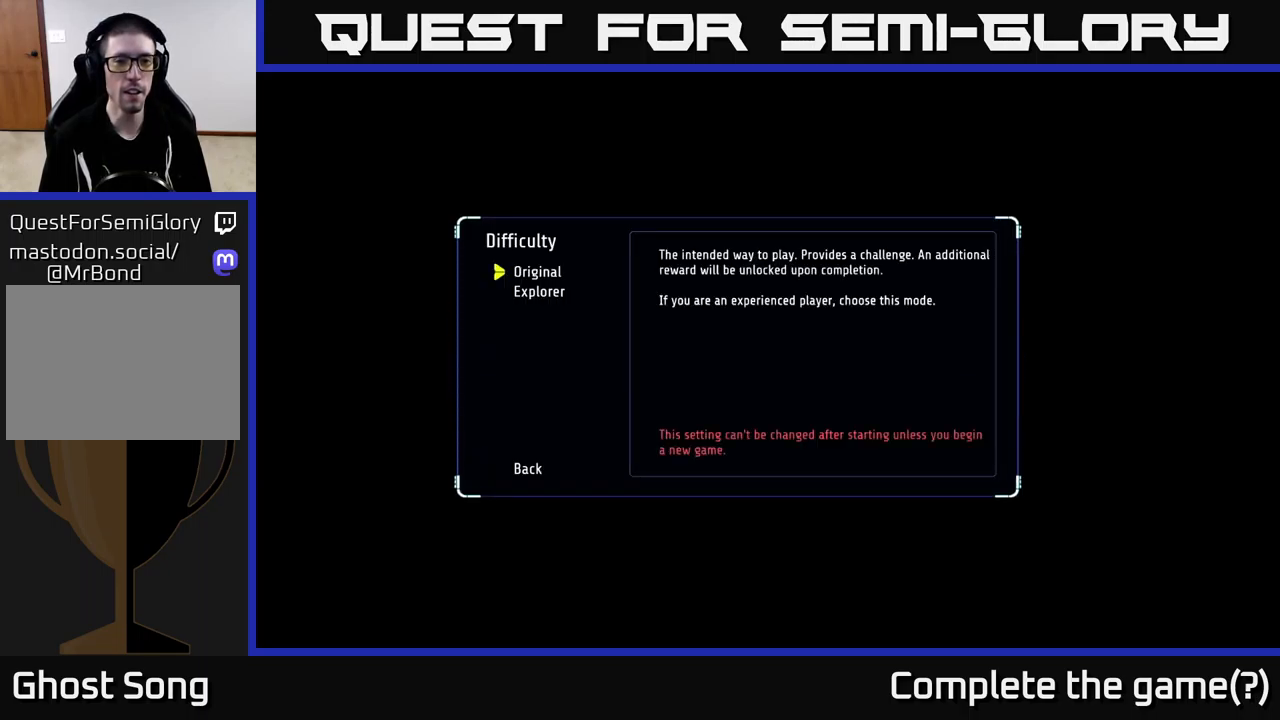
{"buttons": [], "left_stick": "center", "right_stick": "center", "events": []}
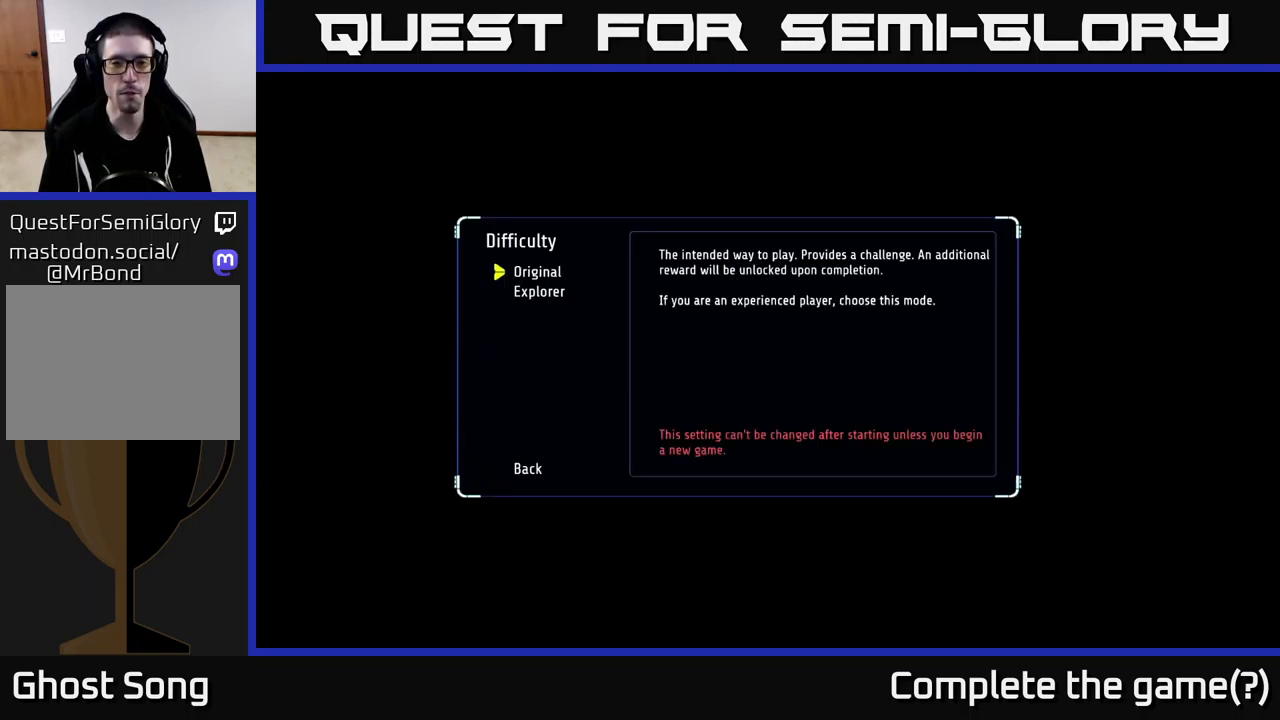
{"buttons": [], "left_stick": "center", "right_stick": "center", "events": []}
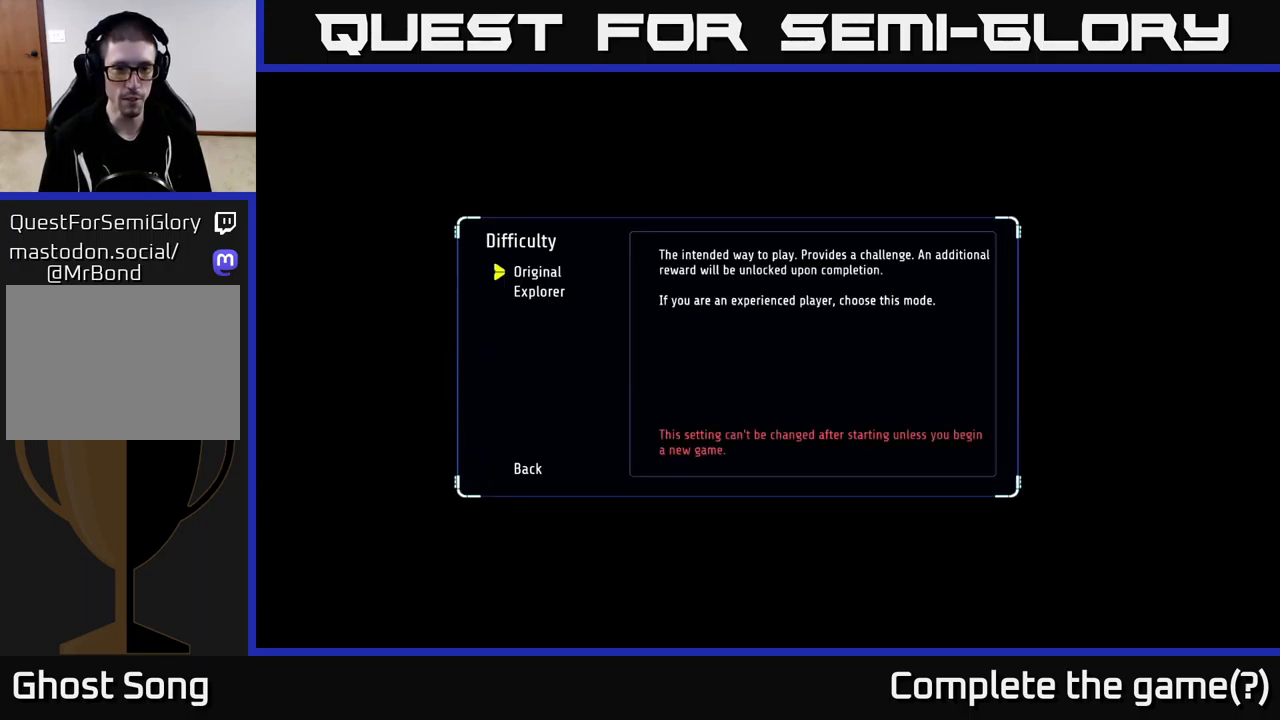
{"buttons": [], "left_stick": "center", "right_stick": "center", "events": []}
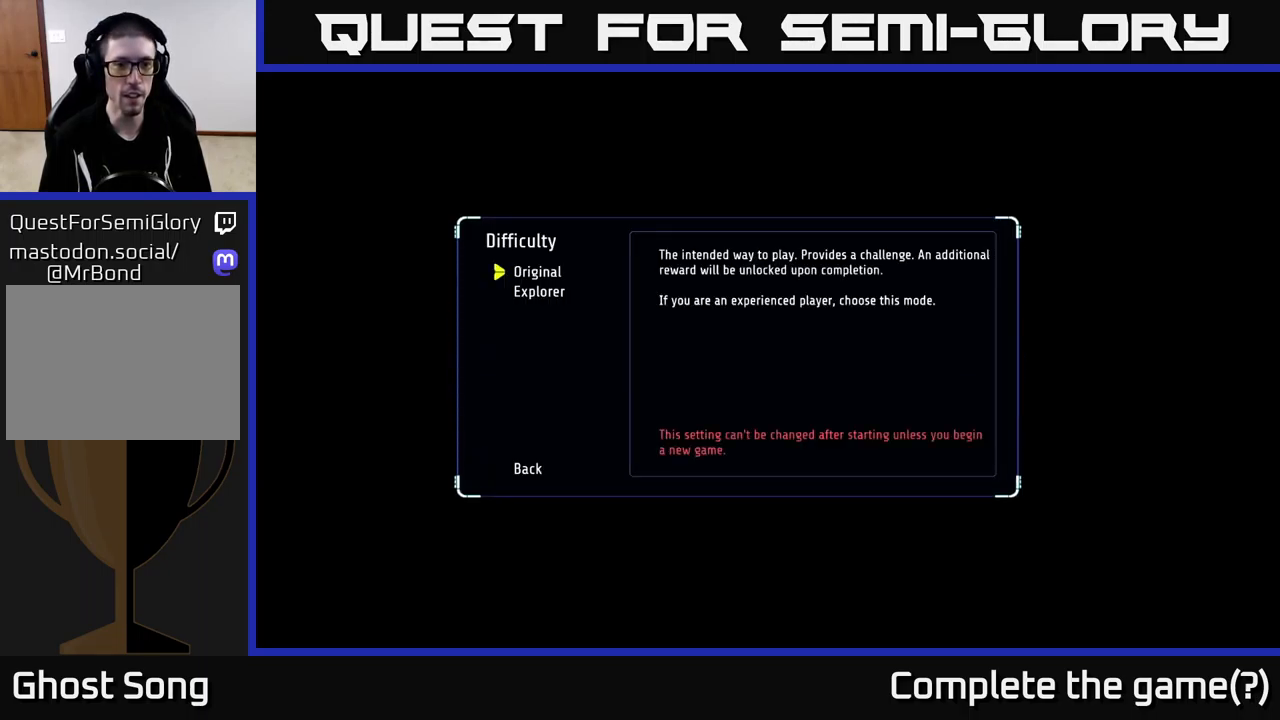
{"buttons": [], "left_stick": "center", "right_stick": "center", "events": []}
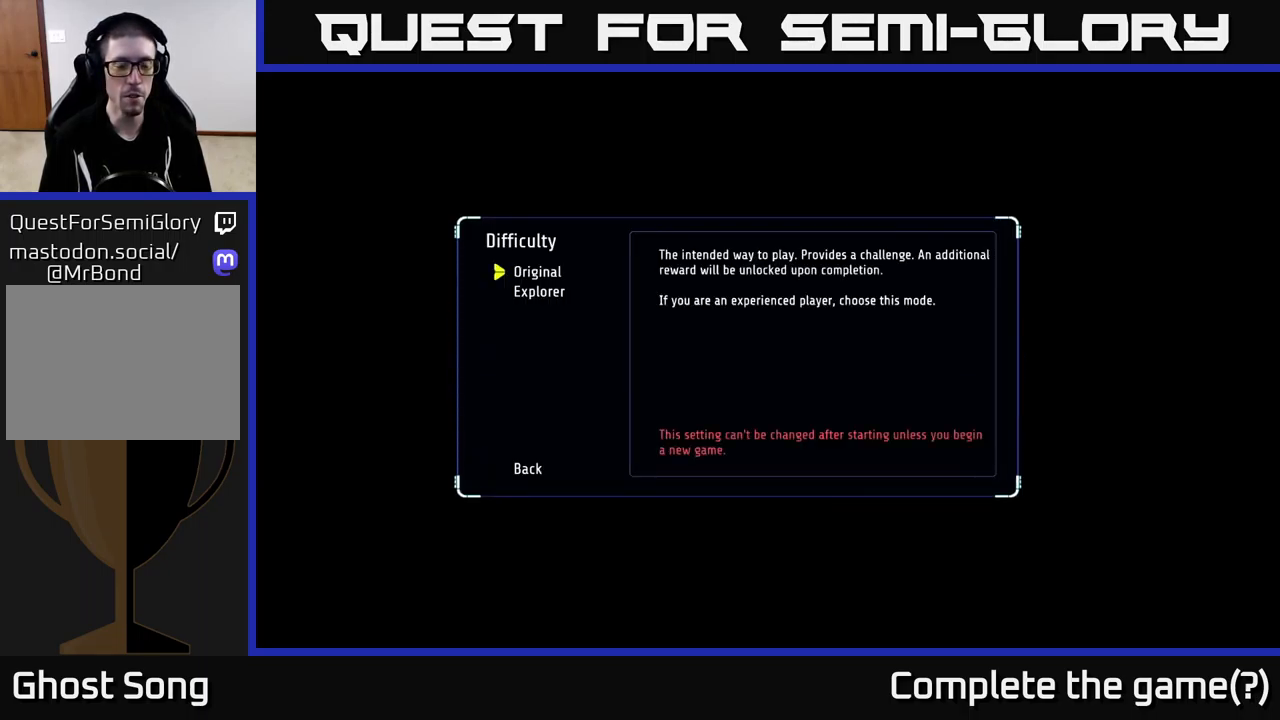
{"buttons": [], "left_stick": "center", "right_stick": "center", "events": [[416, "DPAD_DOWN", "down"], [500, "DPAD_DOWN", "up"]]}
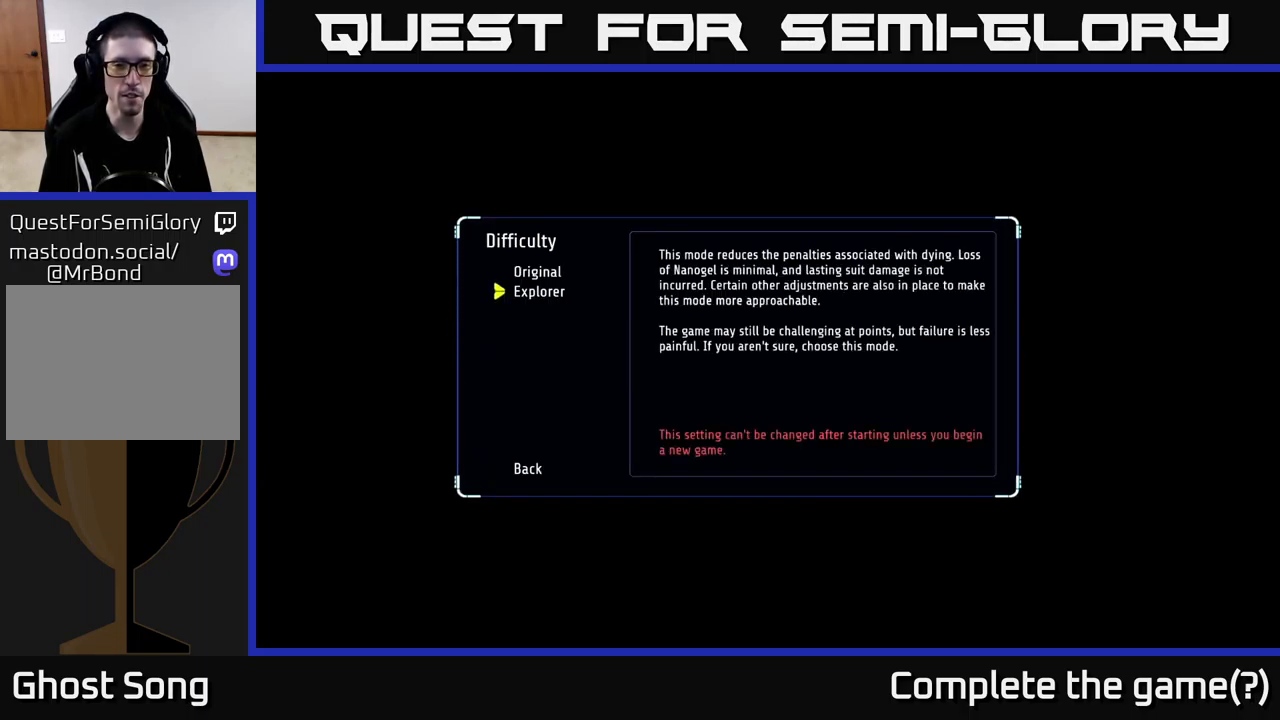
{"buttons": [], "left_stick": "center", "right_stick": "center", "events": []}
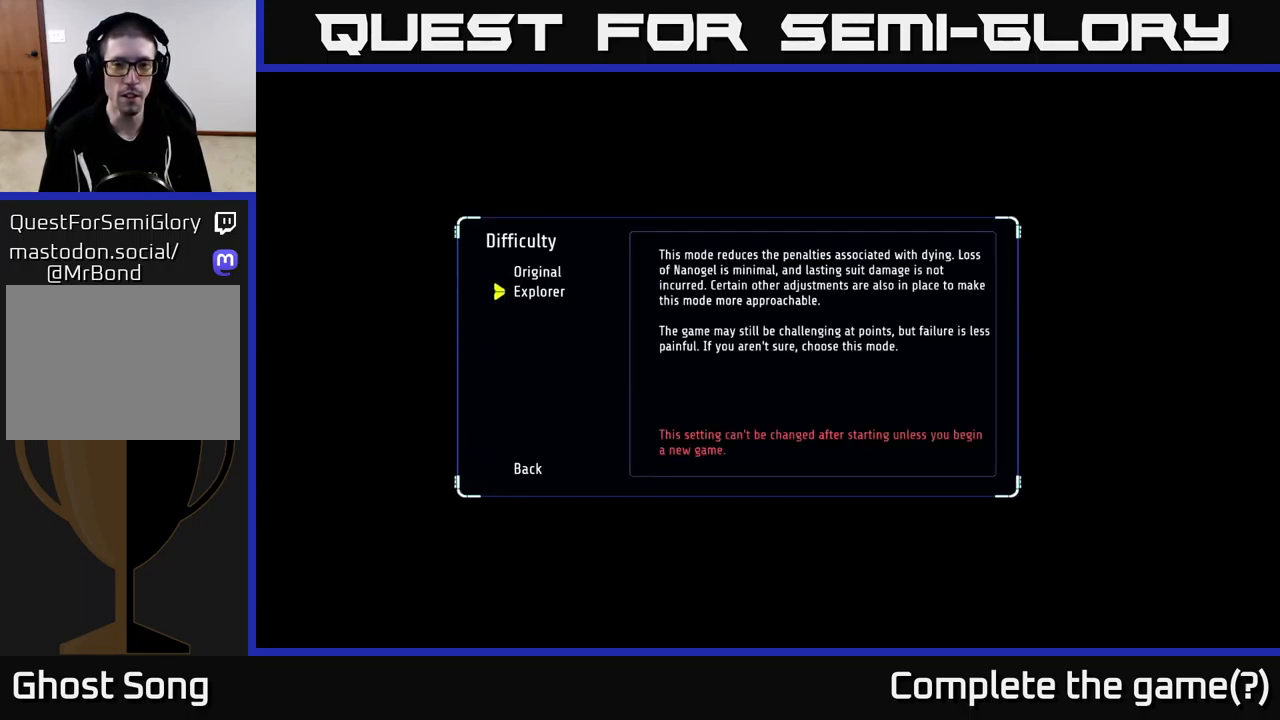
{"buttons": [], "left_stick": "center", "right_stick": "center", "events": []}